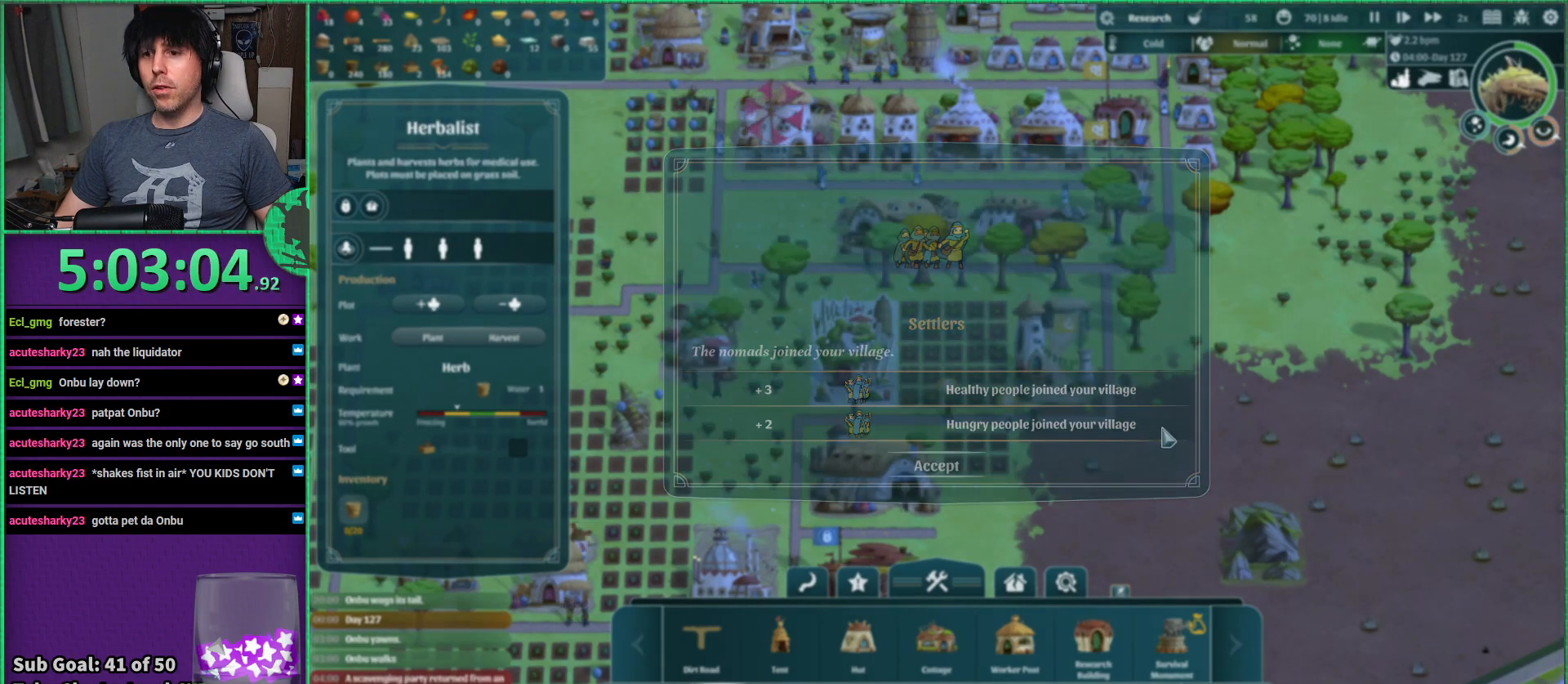
Gameplay with keyboard; each line is a JSON object with the keys held at the frame after it. "events" lists presses ("down") and releases ("up") of "a", "d", "e", "s", "shift", "space" and "w" between this image and that frame as [ms after this image, input, new state], when the widget could be followed in between. No other keys are recorded. Mouse input is not recorded.
{"keys": ["d"], "events": [[200, "d", "down"]]}
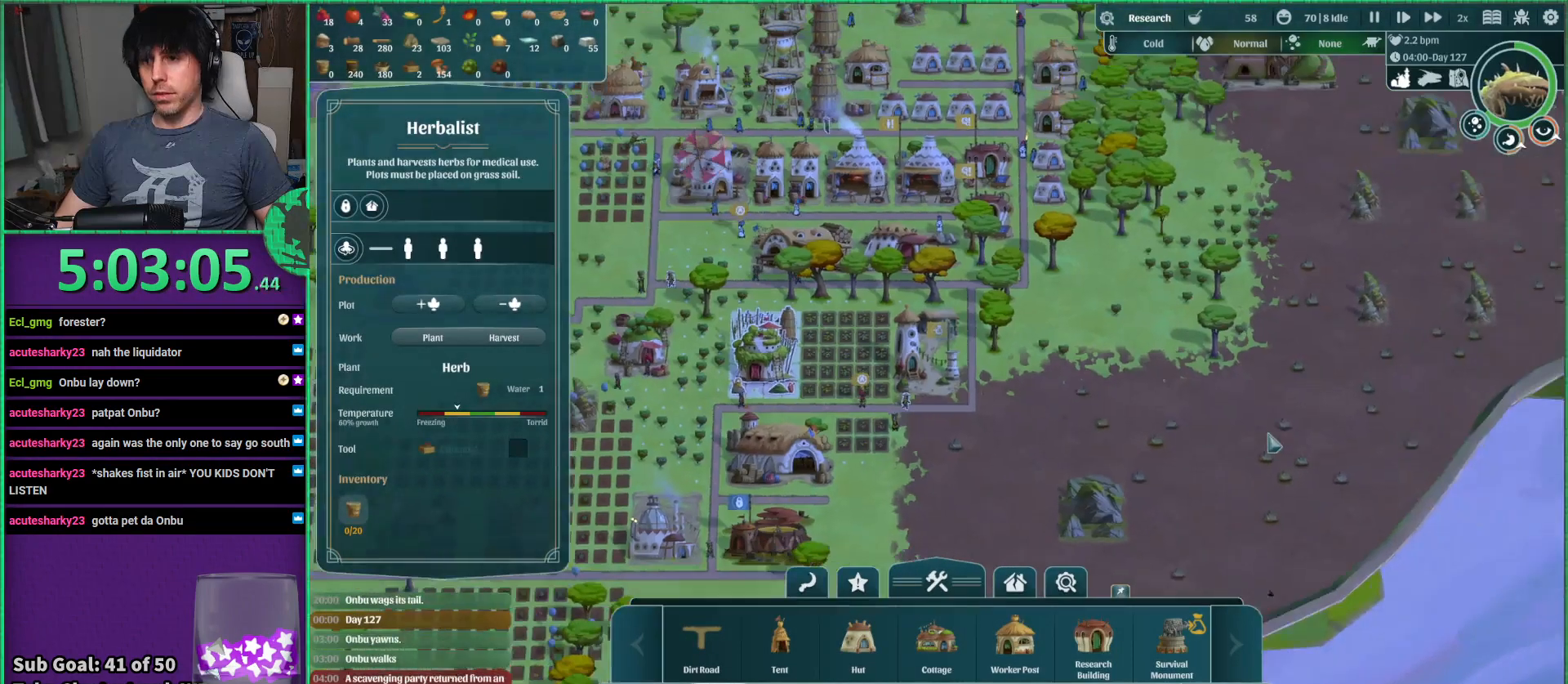
{"keys": ["d", "w"], "events": [[317, "w", "down"]]}
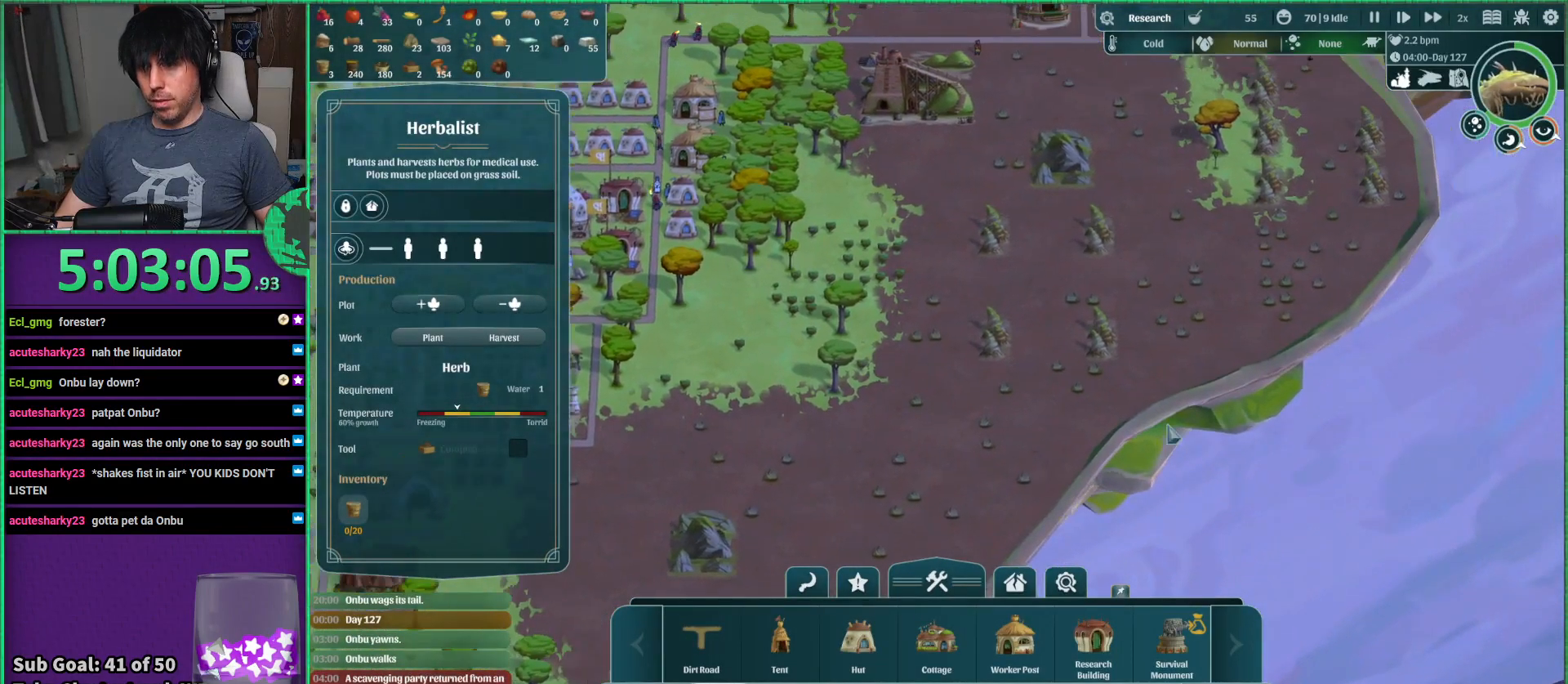
{"keys": [], "events": [[167, "d", "up"], [167, "w", "up"]]}
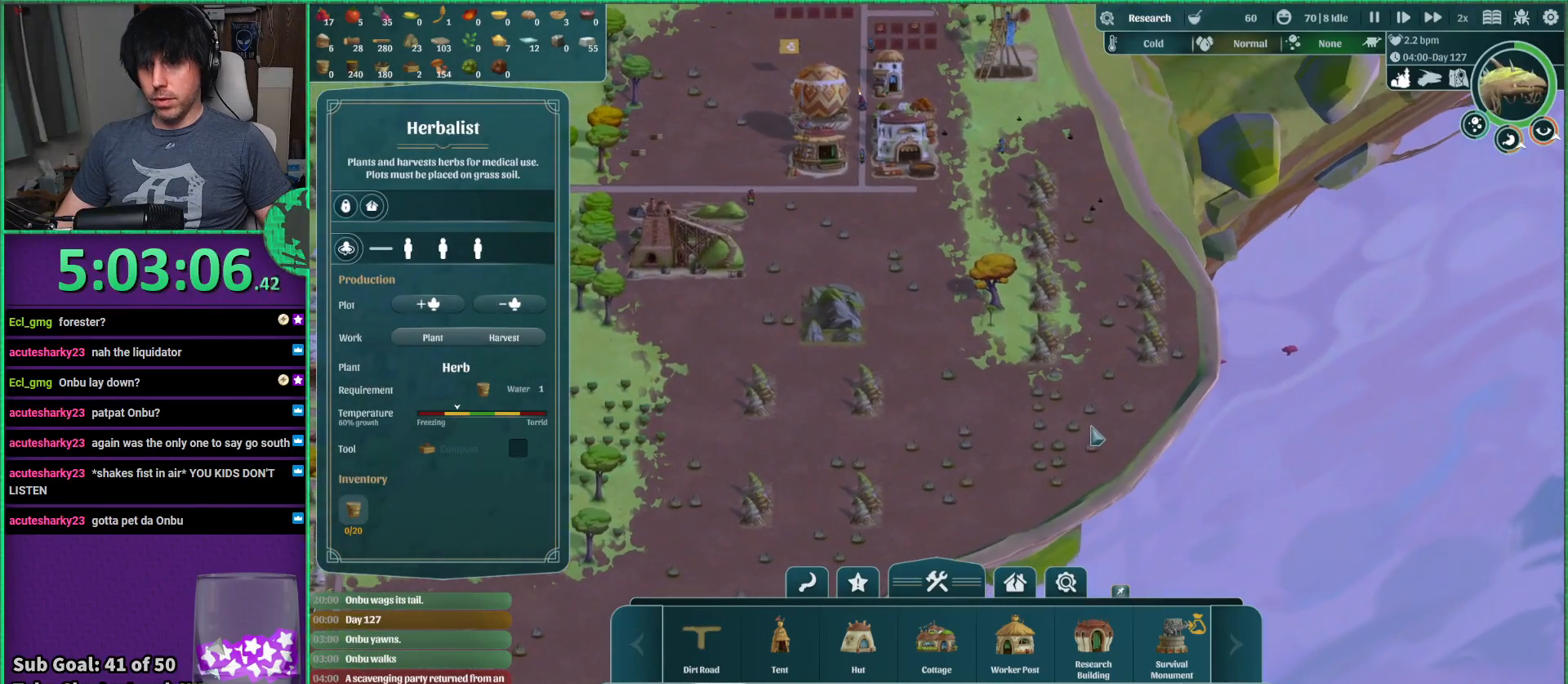
{"keys": [], "events": [[17, "w", "down"], [84, "a", "down"], [250, "a", "up"], [250, "w", "up"]]}
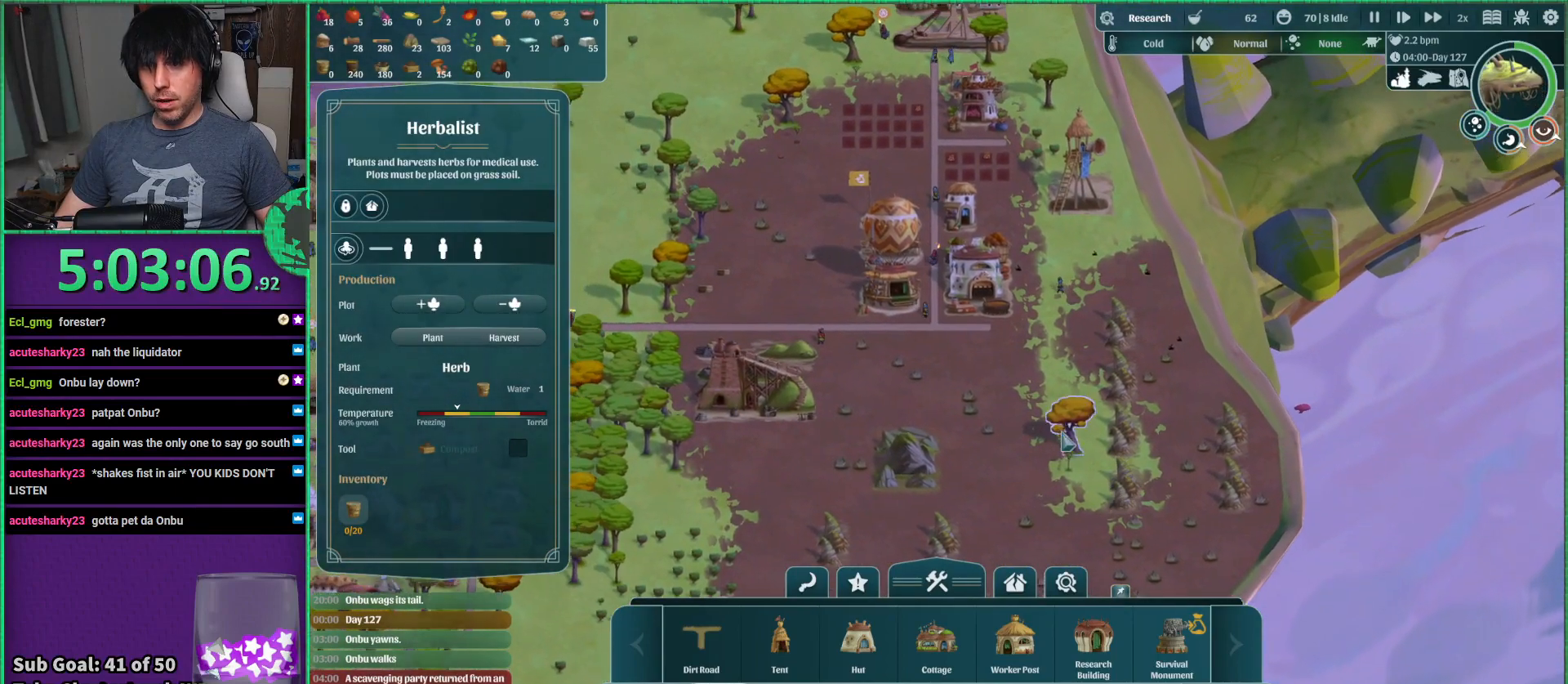
{"keys": [], "events": [[200, "w", "down"], [250, "a", "down"], [367, "w", "up"], [400, "a", "up"]]}
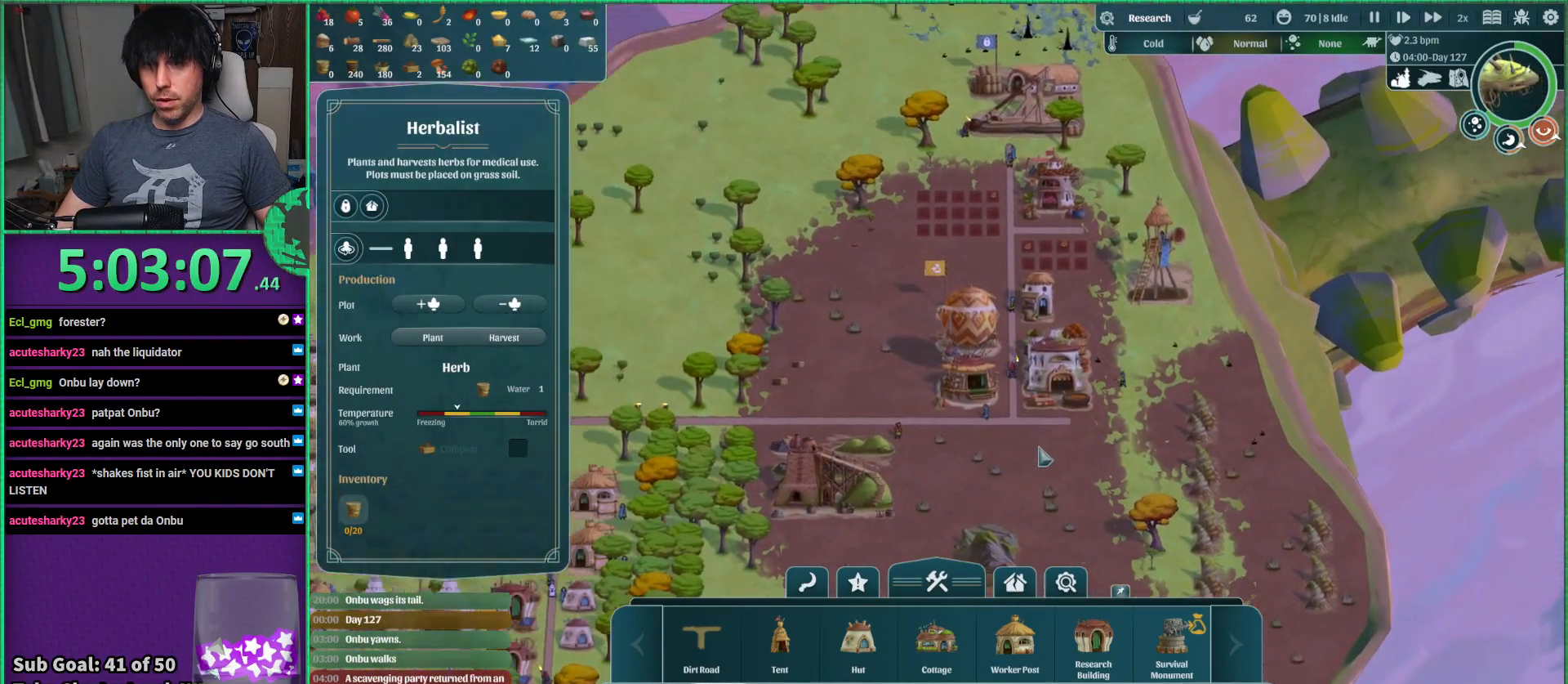
{"keys": [], "events": [[400, "w", "down"], [417, "w", "up"]]}
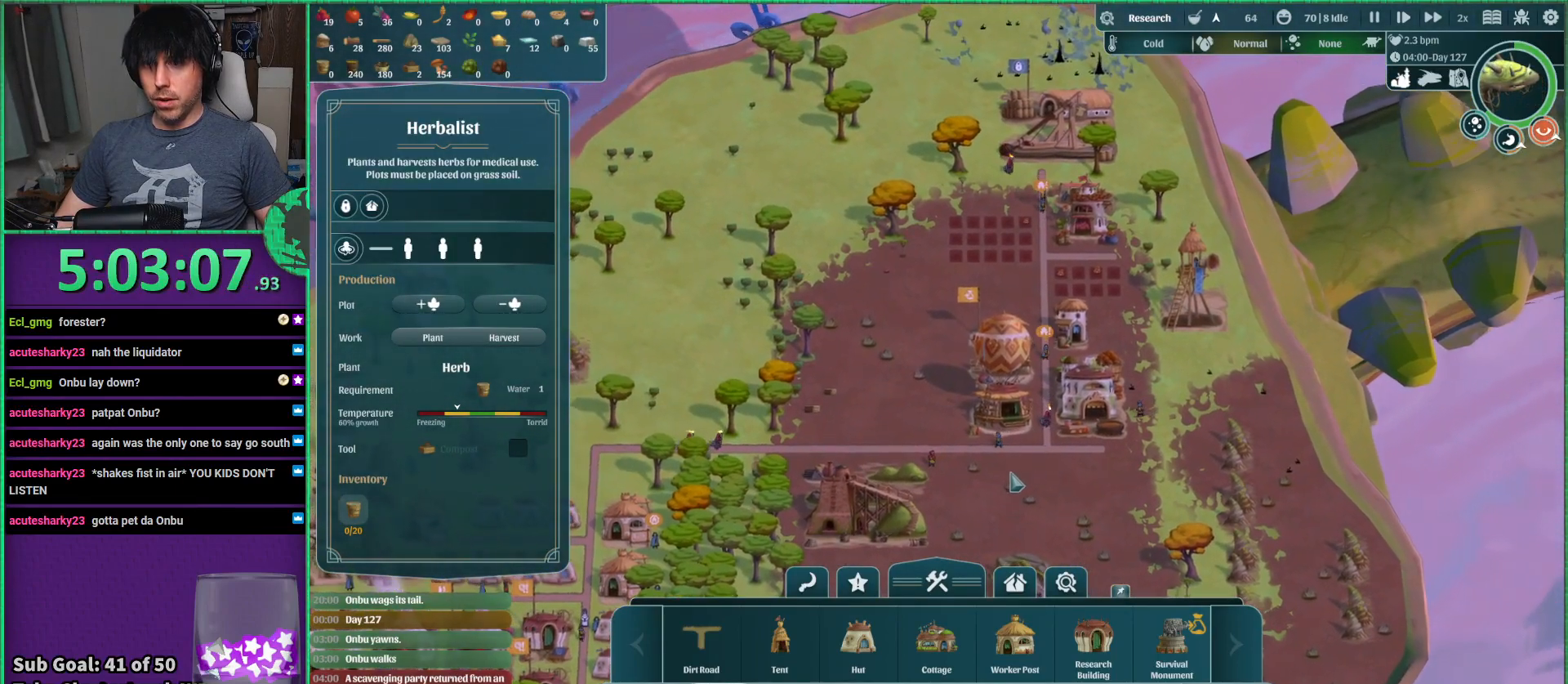
{"keys": [], "events": []}
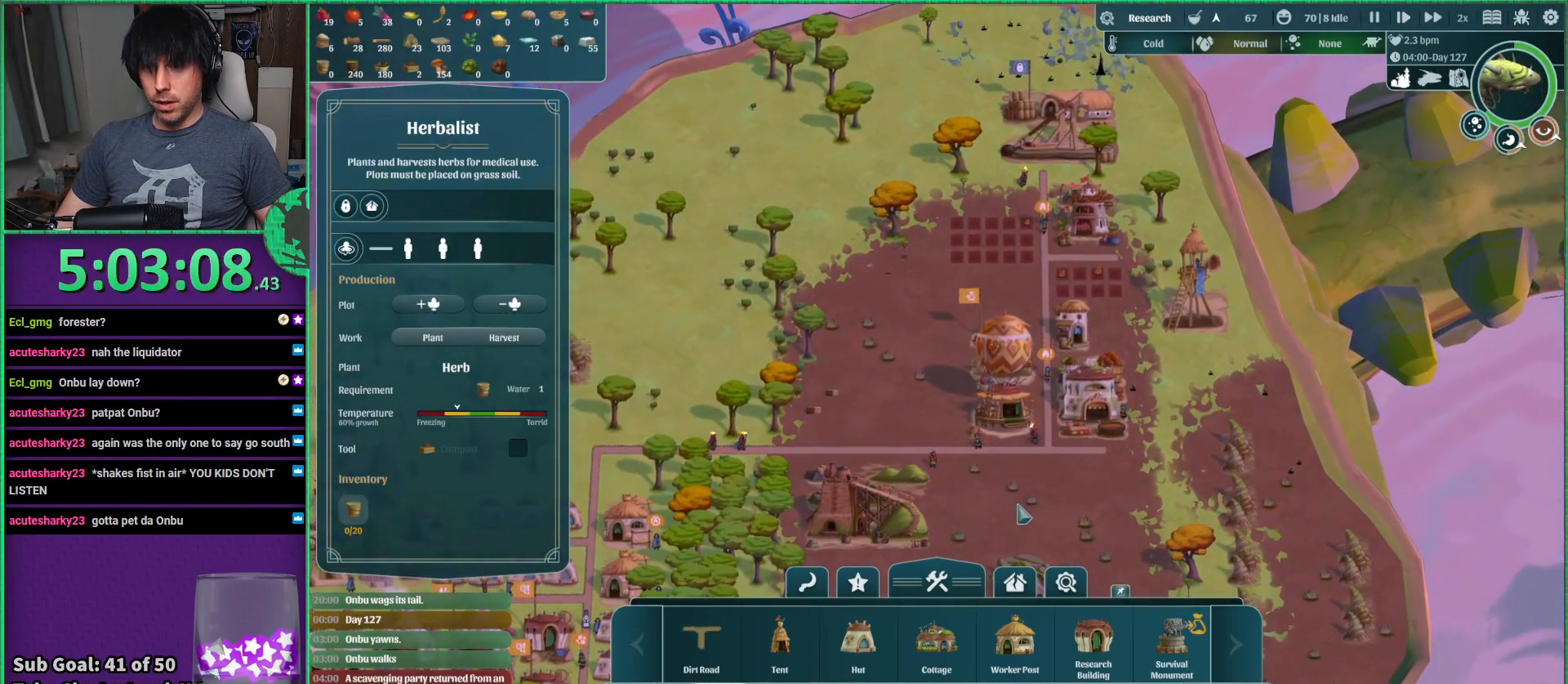
{"keys": [], "events": [[50, "space", "down"], [167, "space", "up"]]}